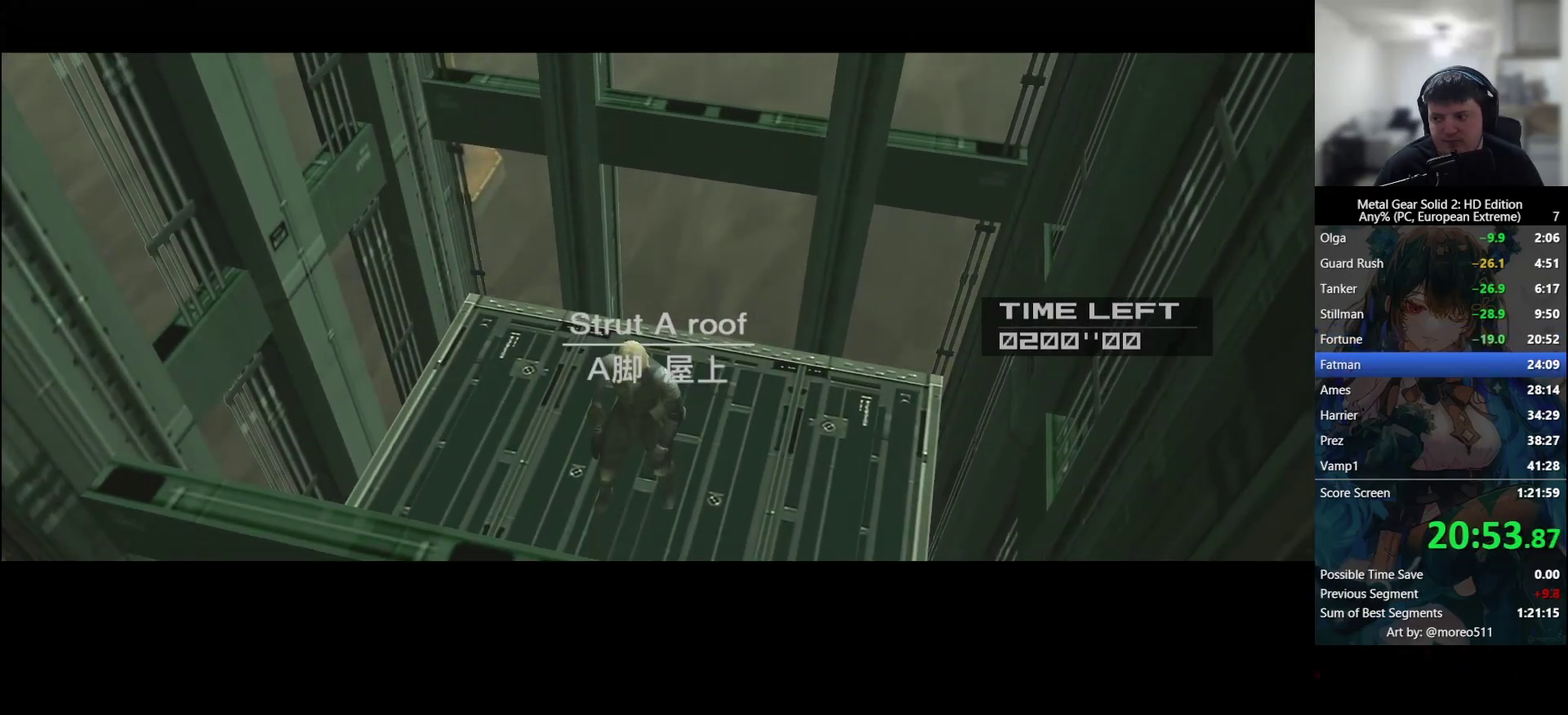
Gameplay with a controller (PlayStation layout); each line is a JSON object with the inputs held at the frame after it. "events" lists button and stick changes between this image and that frame as [ms after this image, input, new state], when the widget could be followed in between. Not read: CROSS right_stick.
{"buttons": ["SQUARE"], "left_stick": "center", "events": [[117, "CIRCLE", "down"], [117, "SQUARE", "up"], [150, "TRIANGLE", "down"], [233, "CIRCLE", "up"], [233, "SQUARE", "down"], [233, "TRIANGLE", "up"], [317, "SQUARE", "up"], [417, "SQUARE", "down"]]}
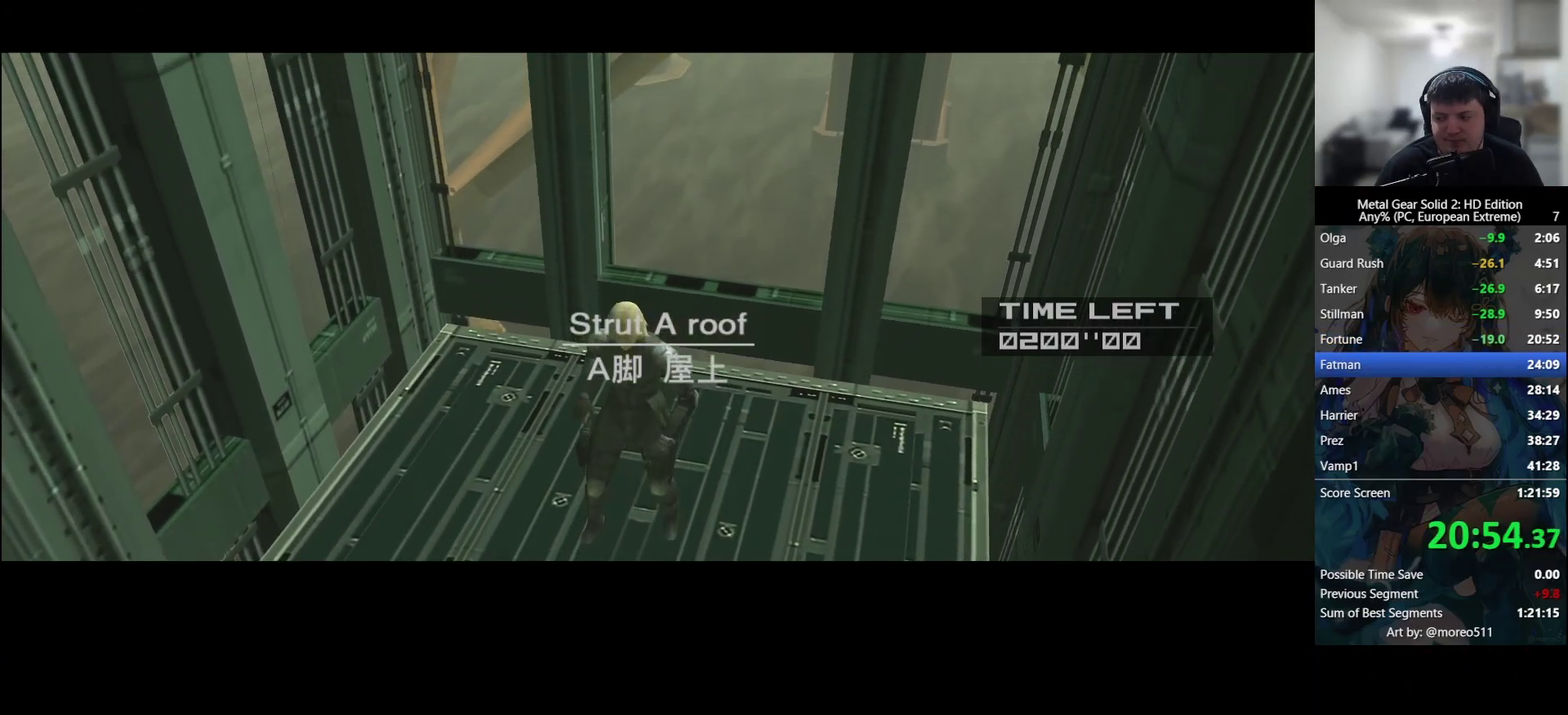
{"buttons": ["SQUARE"], "left_stick": "center", "events": [[33, "SQUARE", "up"], [83, "TRIANGLE", "down"], [150, "SQUARE", "down"], [183, "TRIANGLE", "up"], [217, "SQUARE", "up"], [233, "CIRCLE", "down"], [317, "CIRCLE", "up"], [333, "SQUARE", "down"], [417, "SQUARE", "up"], [483, "SQUARE", "down"]]}
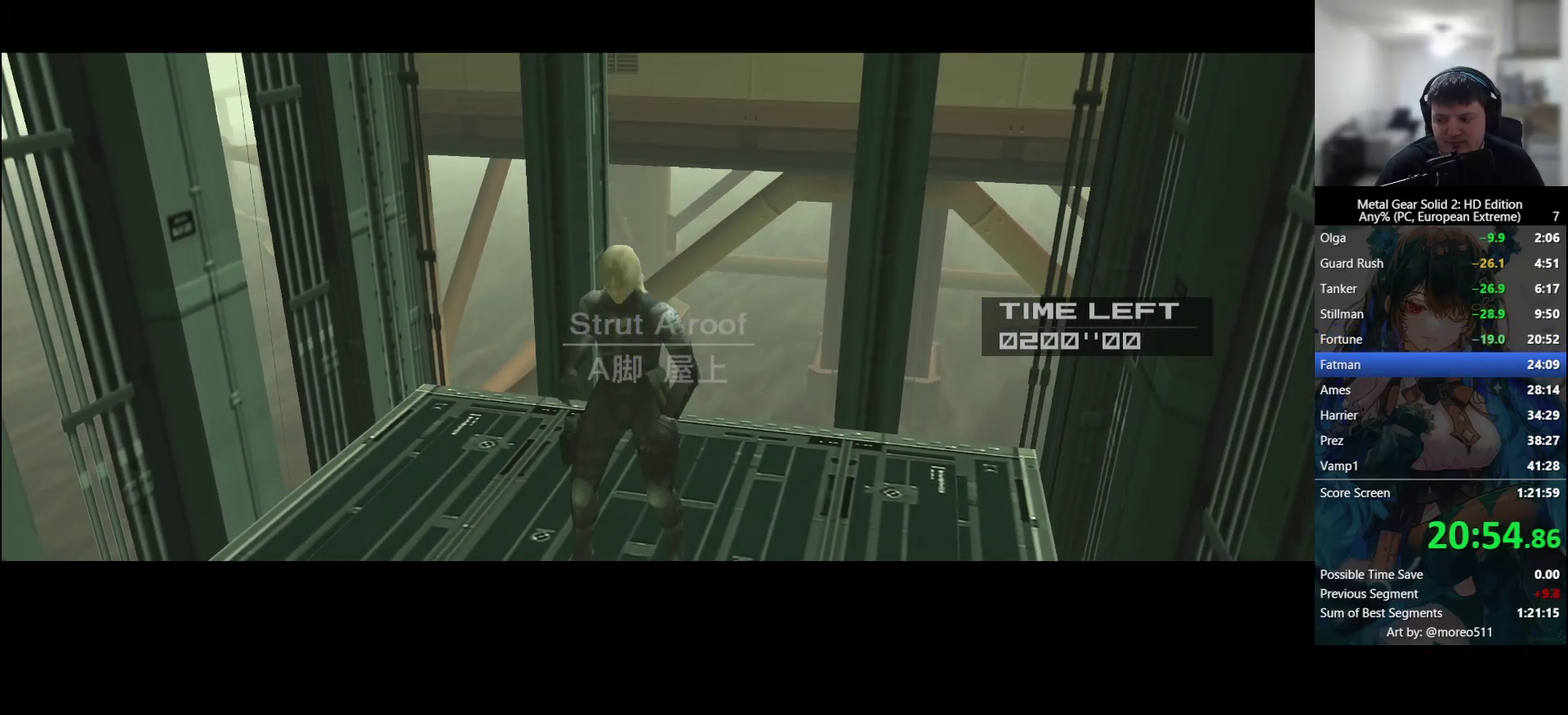
{"buttons": [], "left_stick": "center", "events": [[67, "SQUARE", "up"]]}
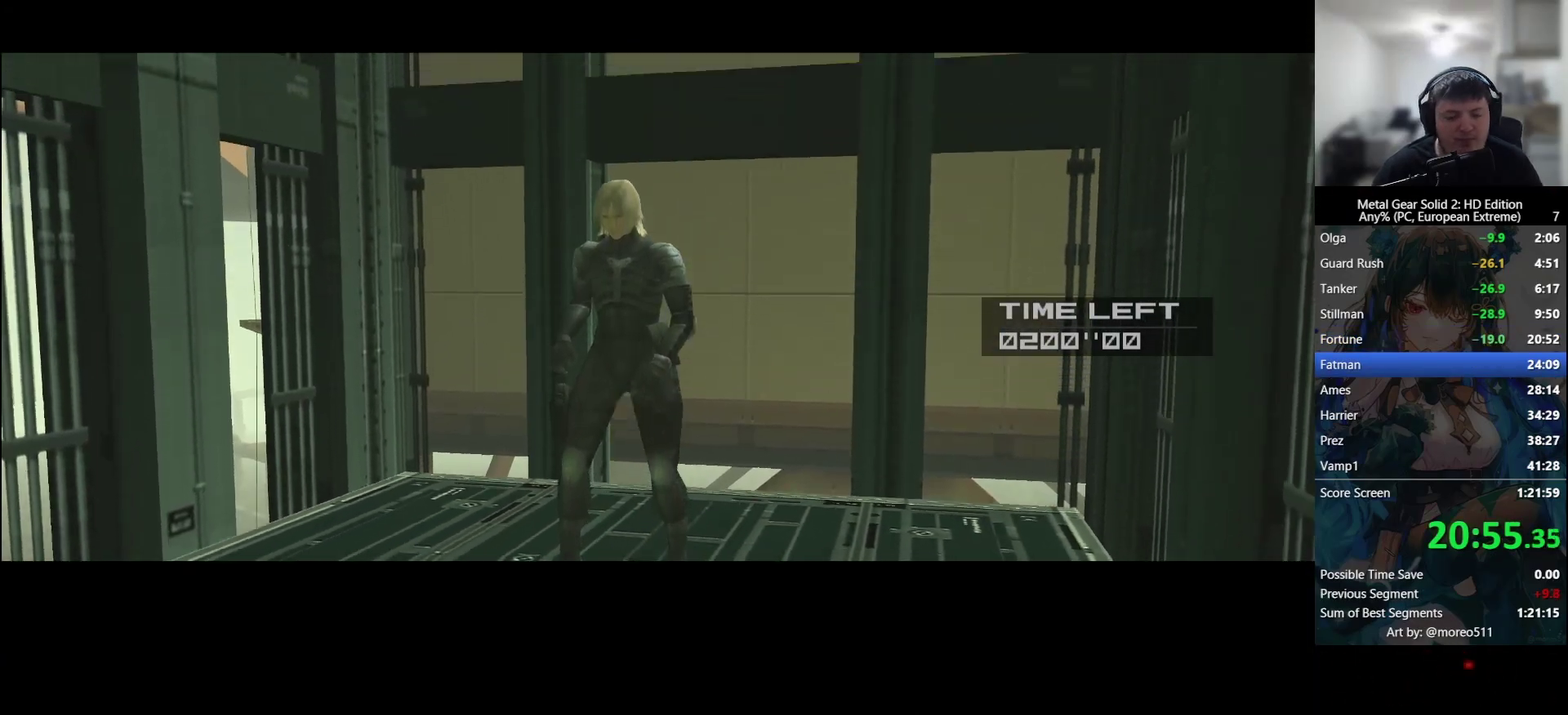
{"buttons": [], "left_stick": "center", "events": [[200, "CIRCLE", "down"], [267, "CIRCLE", "up"], [400, "CIRCLE", "down"], [483, "CIRCLE", "up"]]}
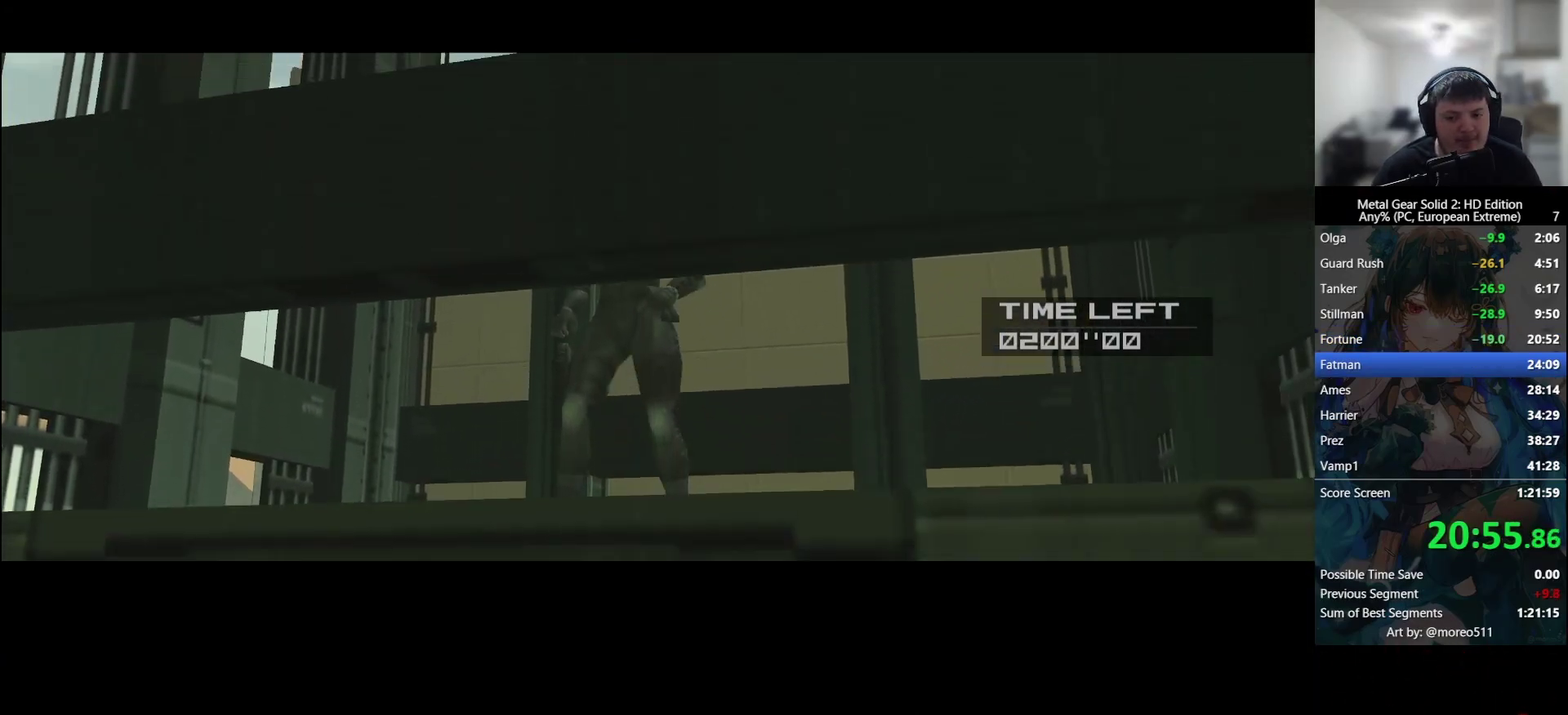
{"buttons": [], "left_stick": "center", "events": [[83, "CIRCLE", "down"], [167, "CIRCLE", "up"], [433, "CIRCLE", "down"], [483, "CIRCLE", "up"]]}
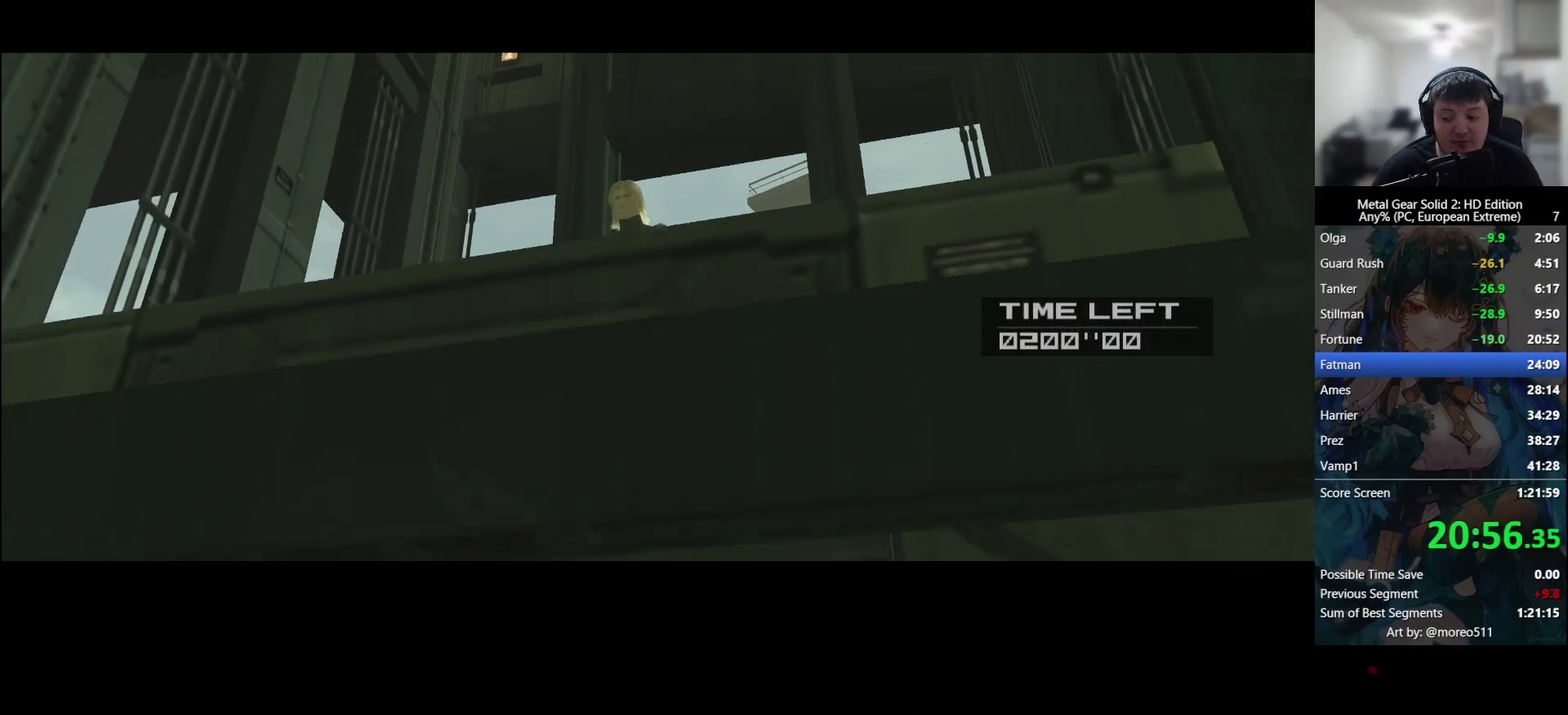
{"buttons": [], "left_stick": "center", "events": [[117, "CIRCLE", "down"], [117, "TRIANGLE", "down"], [200, "CIRCLE", "up"], [200, "TRIANGLE", "up"], [317, "CIRCLE", "down"], [383, "CIRCLE", "up"]]}
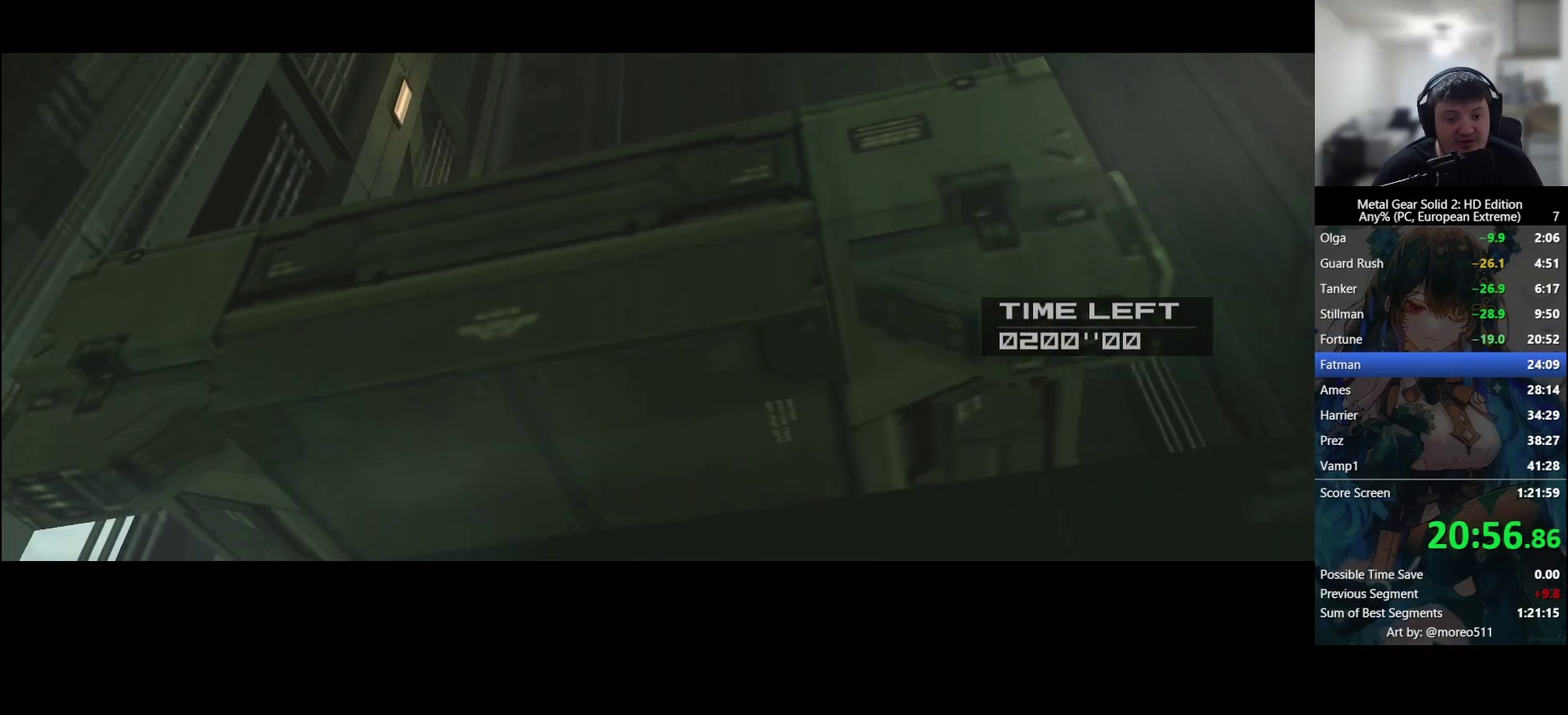
{"buttons": ["TRIANGLE"], "left_stick": "center", "events": [[267, "SQUARE", "down"], [367, "SQUARE", "up"], [400, "CIRCLE", "down"], [467, "TRIANGLE", "down"], [483, "CIRCLE", "up"]]}
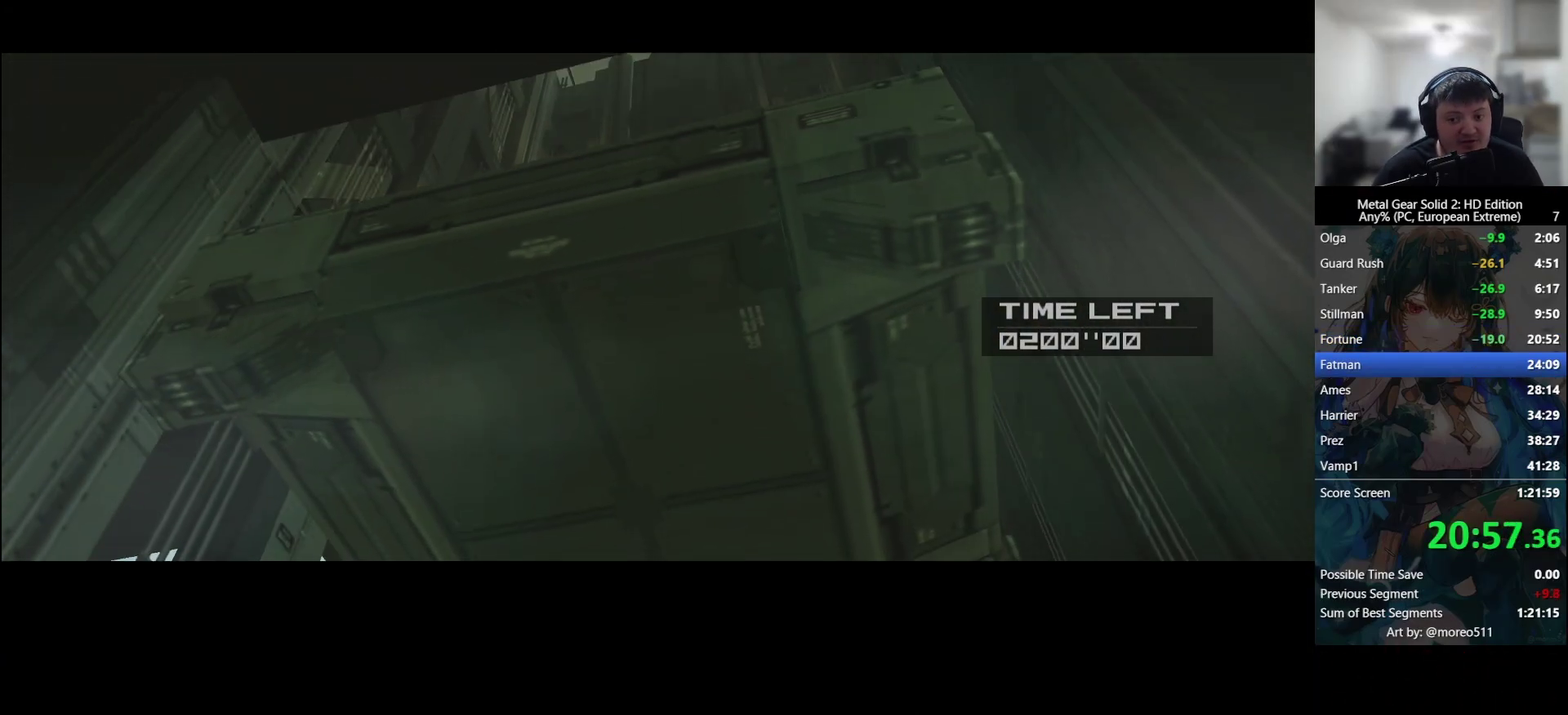
{"buttons": [], "left_stick": "center", "events": [[17, "TRIANGLE", "up"], [83, "CIRCLE", "down"], [167, "CIRCLE", "up"], [183, "SQUARE", "down"], [233, "SQUARE", "up"], [250, "CIRCLE", "down"], [317, "CIRCLE", "up"]]}
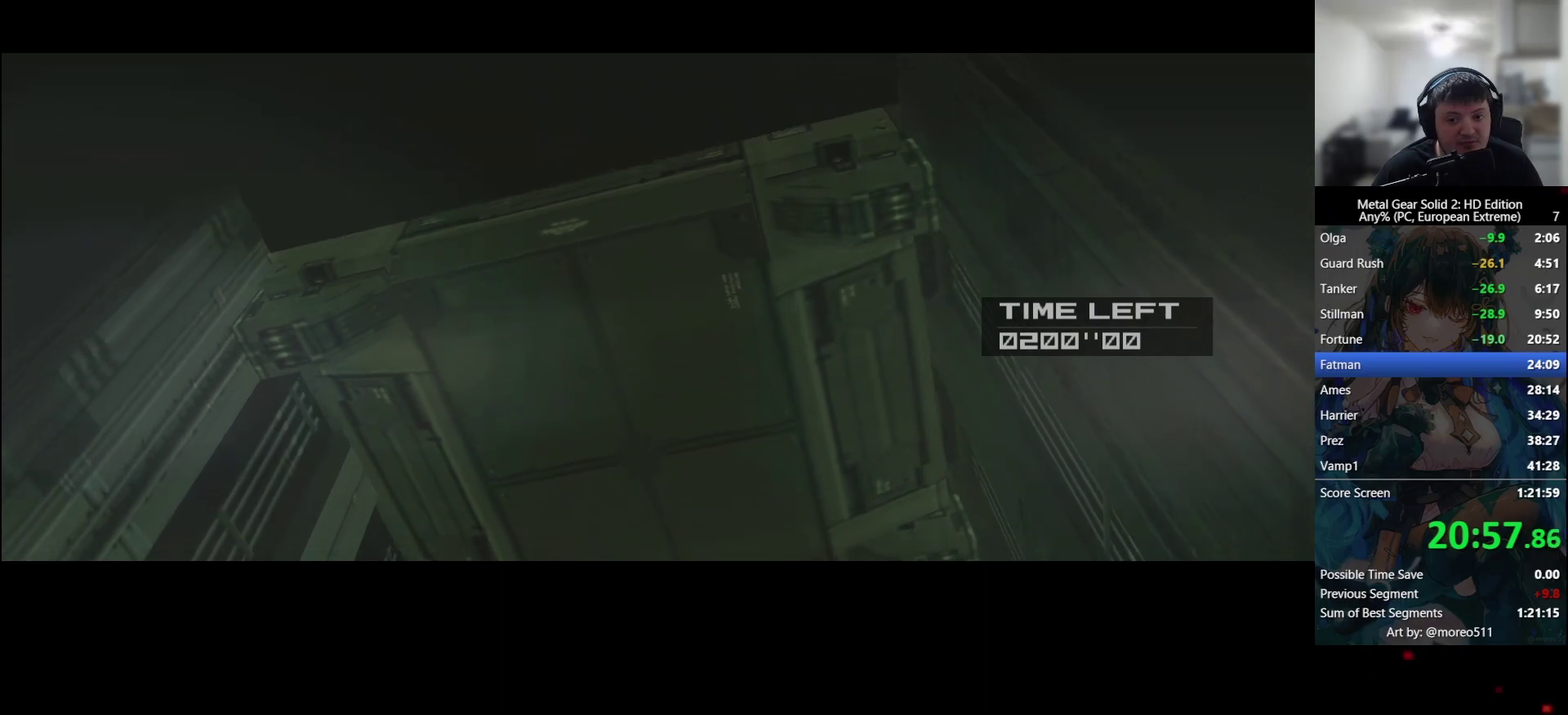
{"buttons": ["SQUARE"], "left_stick": "center", "events": [[133, "SQUARE", "down"], [200, "SQUARE", "up"], [233, "CIRCLE", "down"], [333, "CIRCLE", "up"], [350, "SQUARE", "down"], [417, "SQUARE", "up"], [500, "SQUARE", "down"]]}
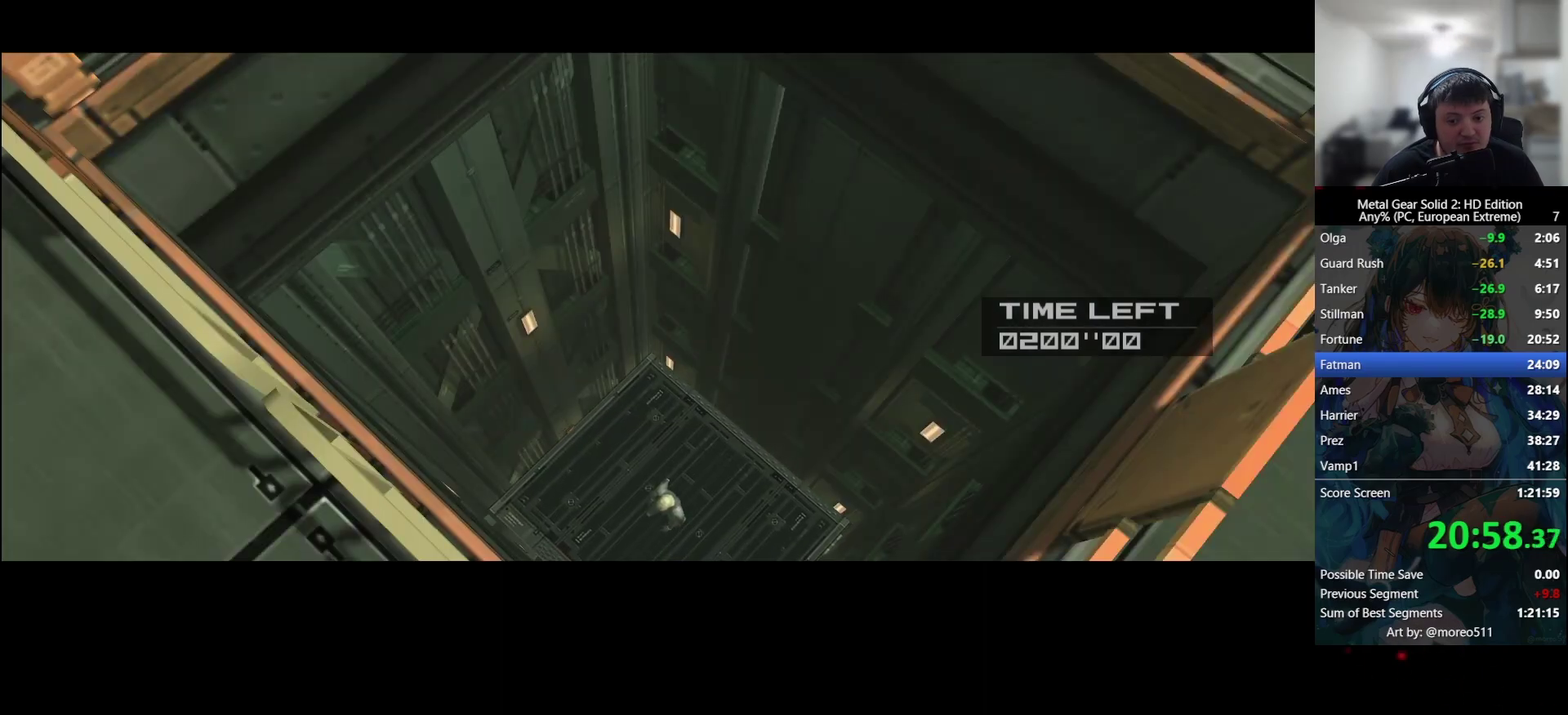
{"buttons": ["SQUARE"], "left_stick": "center", "events": [[167, "SQUARE", "up"], [183, "CIRCLE", "down"], [217, "TRIANGLE", "down"], [267, "CIRCLE", "up"], [283, "SQUARE", "down"], [300, "TRIANGLE", "up"]]}
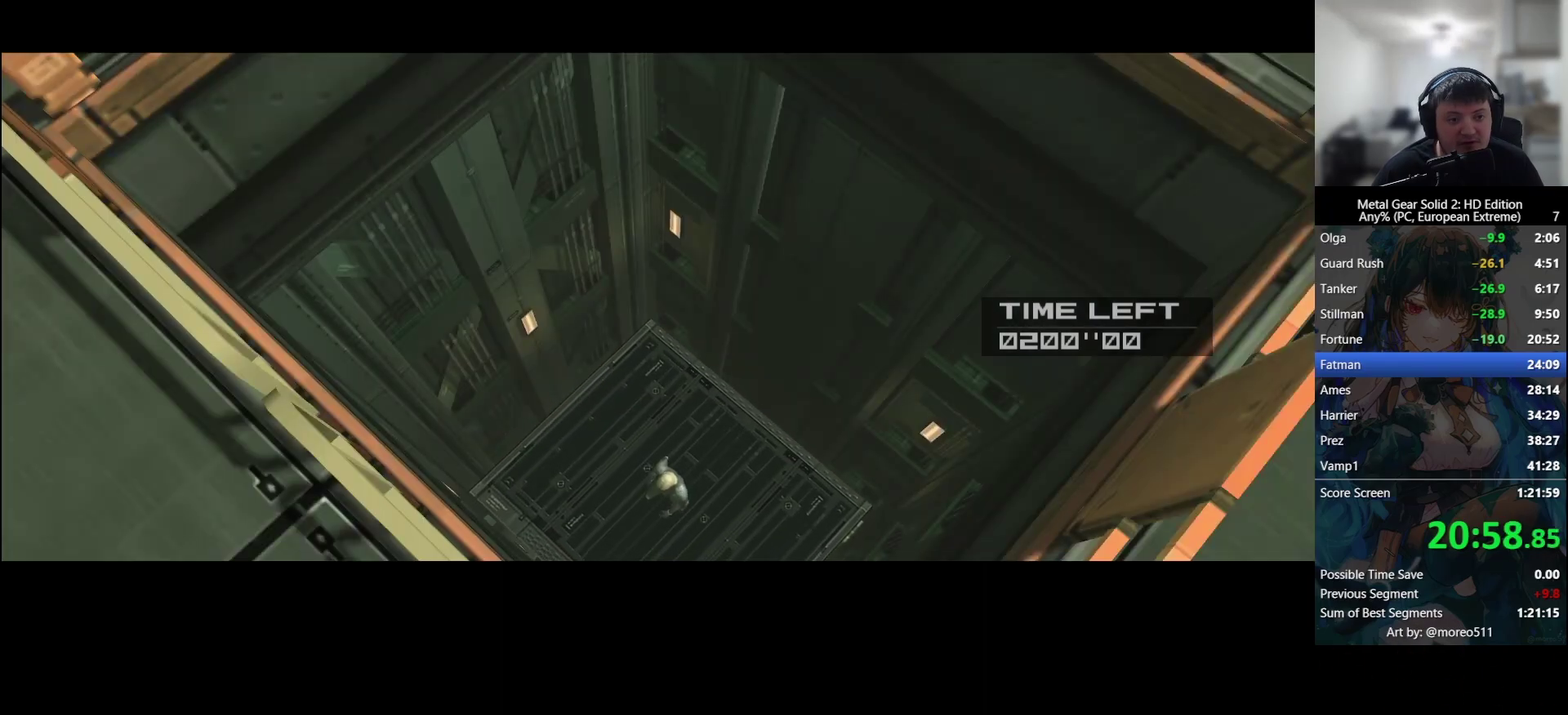
{"buttons": [], "left_stick": "center", "events": [[50, "SQUARE", "up"], [67, "CIRCLE", "down"], [133, "CIRCLE", "up"], [133, "TRIANGLE", "down"], [150, "SQUARE", "down"], [183, "TRIANGLE", "up"], [300, "SQUARE", "up"], [317, "CIRCLE", "down"], [367, "TRIANGLE", "down"], [383, "CIRCLE", "up"], [417, "SQUARE", "down"], [417, "TRIANGLE", "up"], [483, "SQUARE", "up"]]}
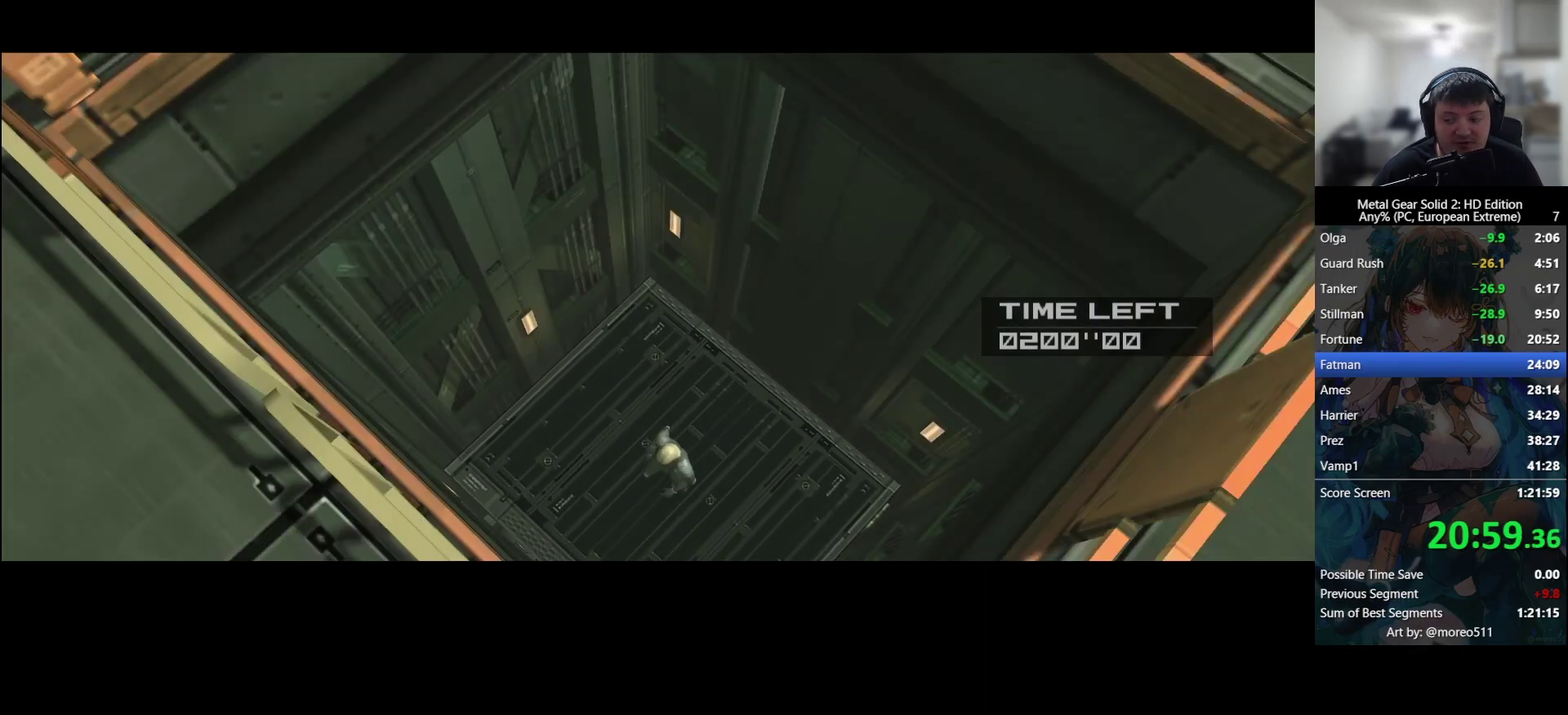
{"buttons": ["SQUARE"], "left_stick": "center", "events": [[17, "CIRCLE", "down"], [67, "TRIANGLE", "down"], [100, "CIRCLE", "up"], [100, "SQUARE", "down"], [117, "TRIANGLE", "up"], [200, "SQUARE", "up"], [217, "CIRCLE", "down"], [233, "TRIANGLE", "down"], [267, "CIRCLE", "up"], [267, "SQUARE", "down"], [283, "TRIANGLE", "up"], [367, "SQUARE", "up"], [450, "SQUARE", "down"]]}
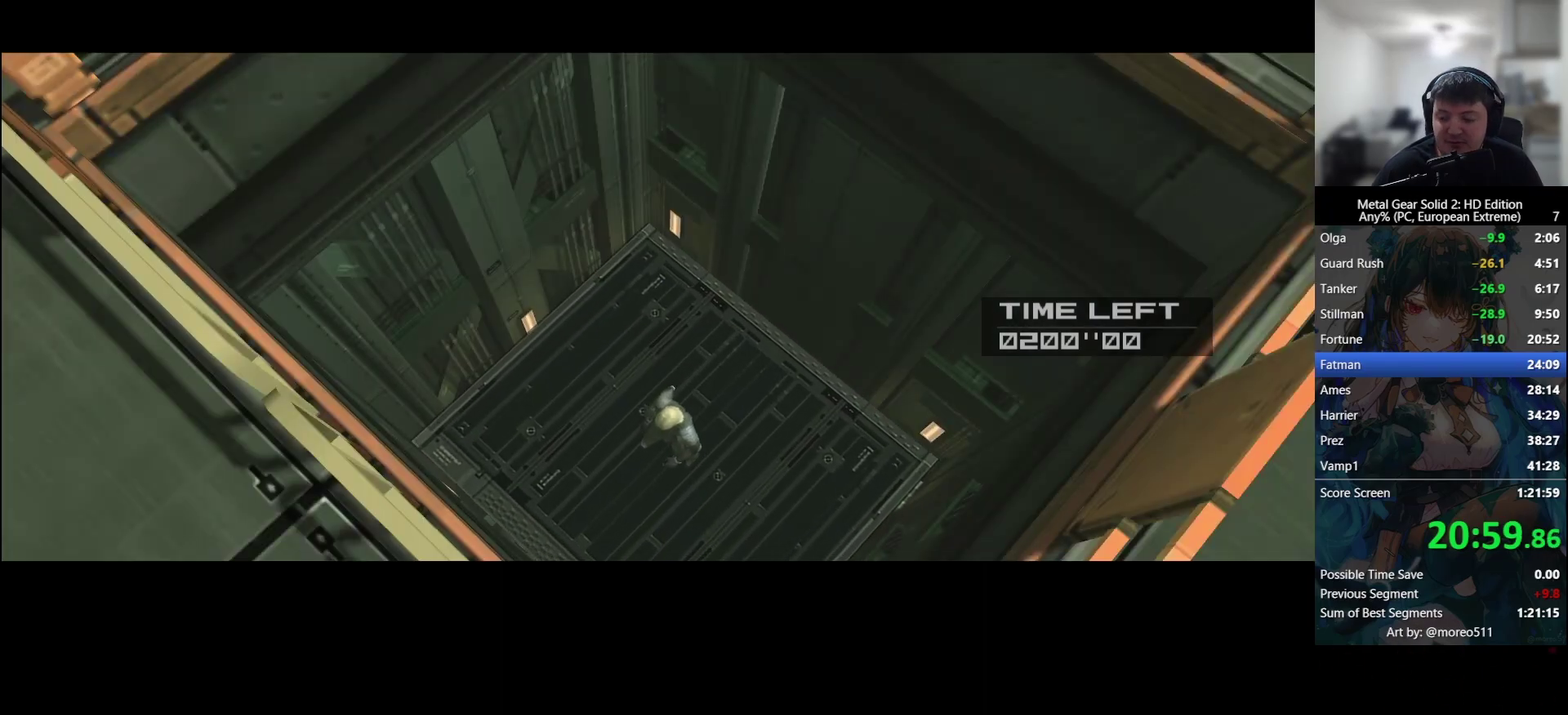
{"buttons": [], "left_stick": "center", "events": [[33, "SQUARE", "up"]]}
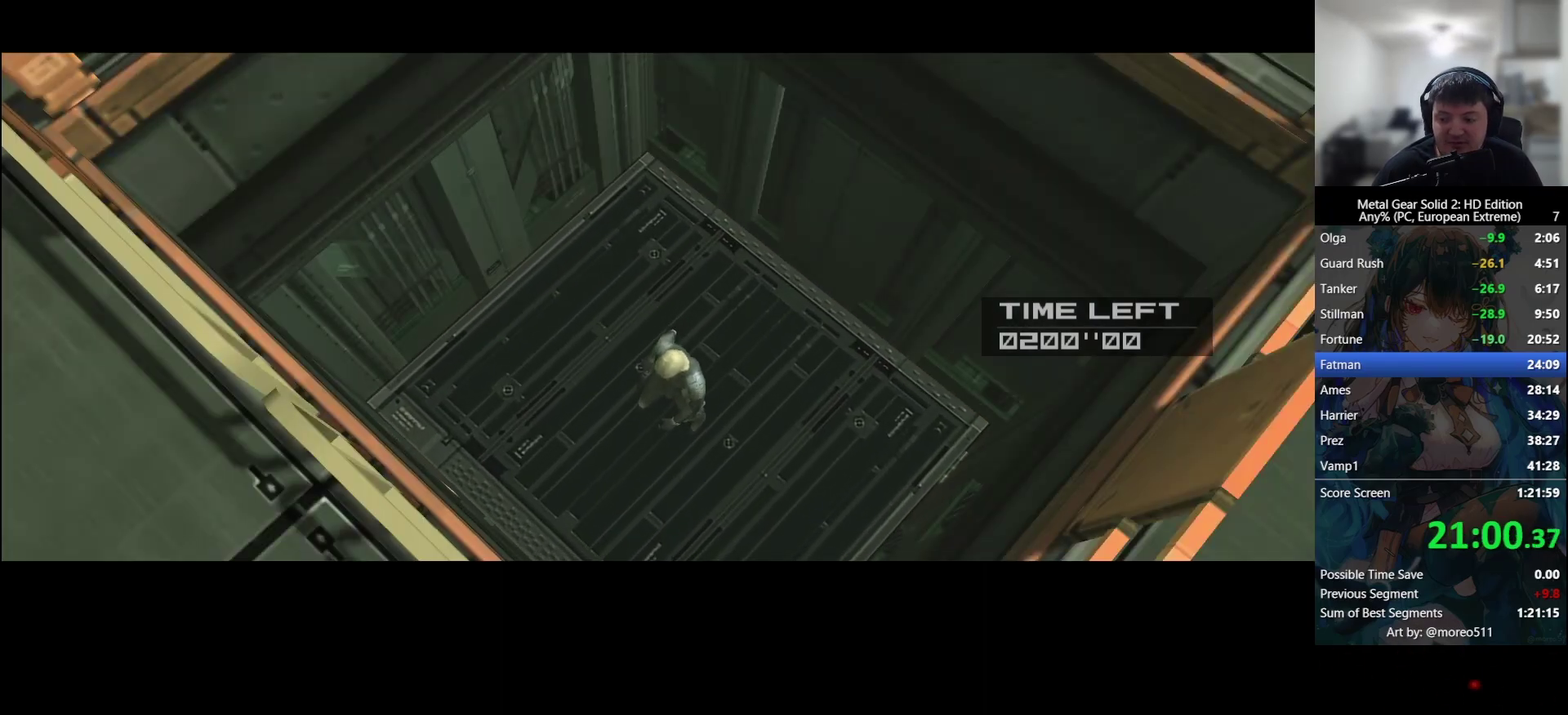
{"buttons": [], "left_stick": "center", "events": [[267, "CIRCLE", "down"], [433, "CIRCLE", "up"]]}
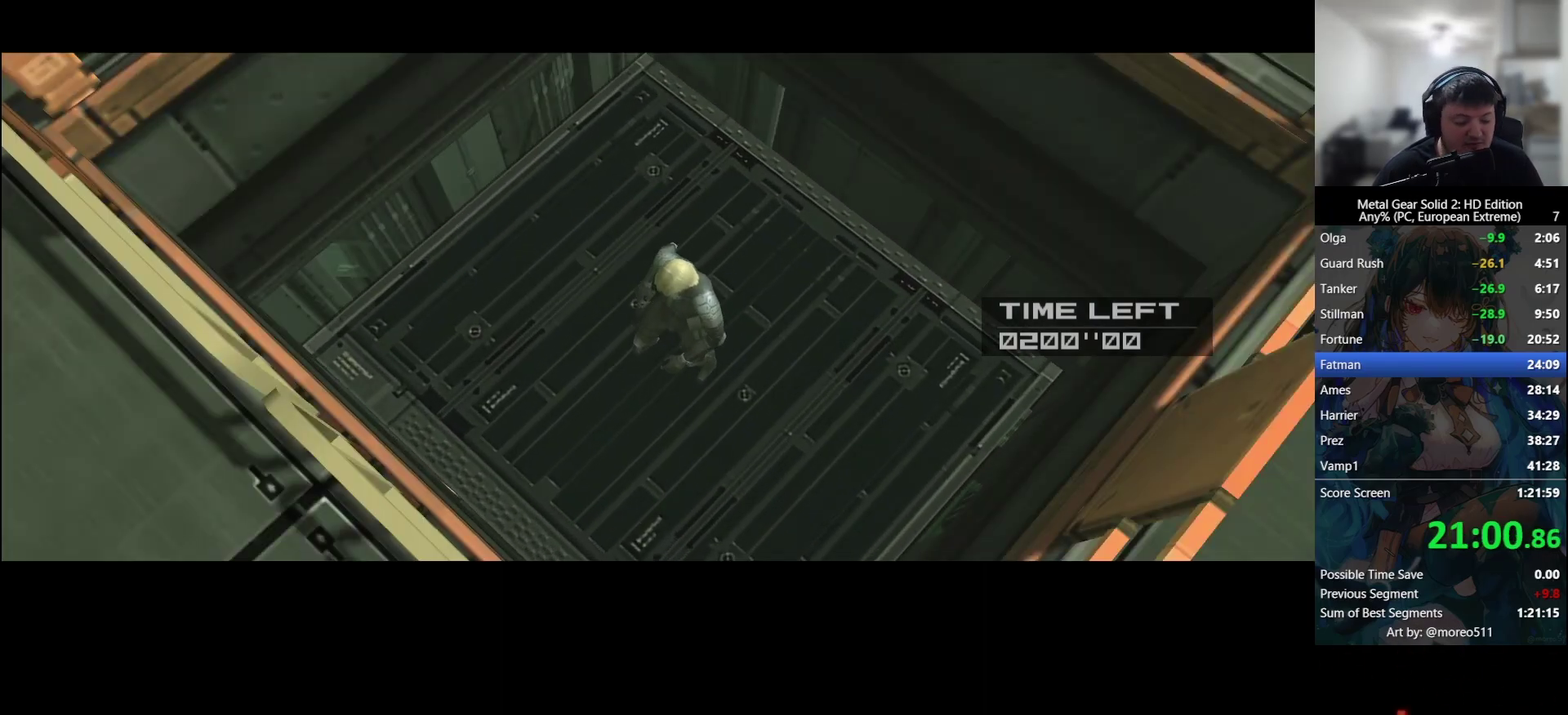
{"buttons": [], "left_stick": "center", "events": [[283, "CIRCLE", "down"], [367, "TRIANGLE", "down"], [450, "CIRCLE", "up"], [500, "TRIANGLE", "up"]]}